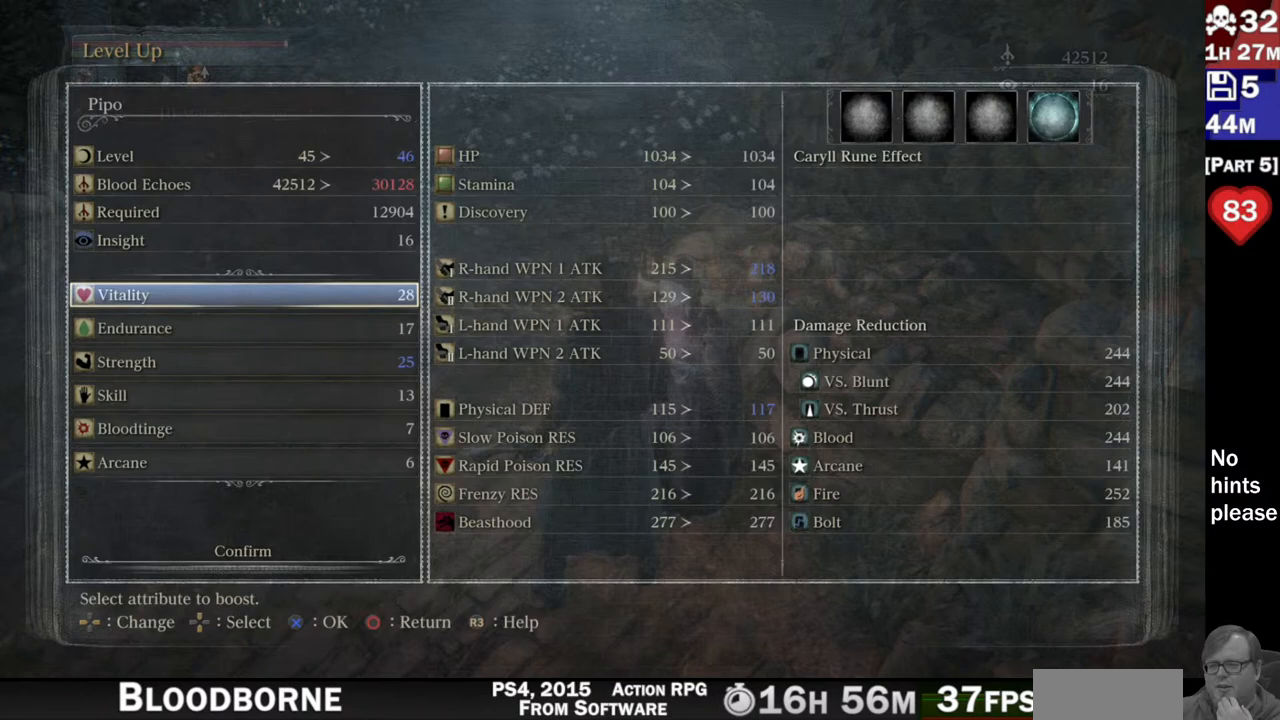
Gameplay with a controller (PlayStation layout); each line is a JSON object with the inputs held at the frame after it. "events" lists button and stick changes between this image and that frame as [ms after this image, input, new state], when the widget could be followed in between. Not read: R3 SELECT START.
{"buttons": ["DPAD_RIGHT"], "left_stick": "center", "right_stick": "center", "events": [[117, "DPAD_DOWN", "down"], [233, "DPAD_DOWN", "up"], [483, "DPAD_RIGHT", "down"]]}
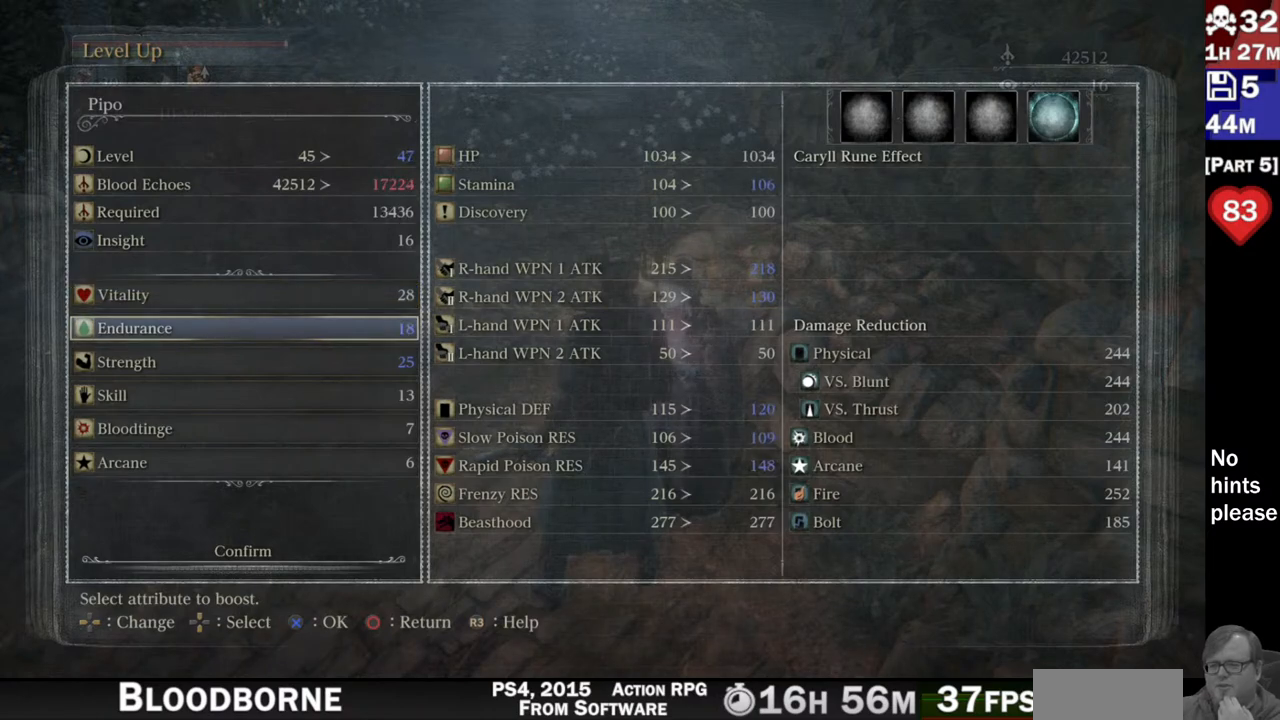
{"buttons": [], "left_stick": "center", "right_stick": "center", "events": [[100, "DPAD_RIGHT", "up"]]}
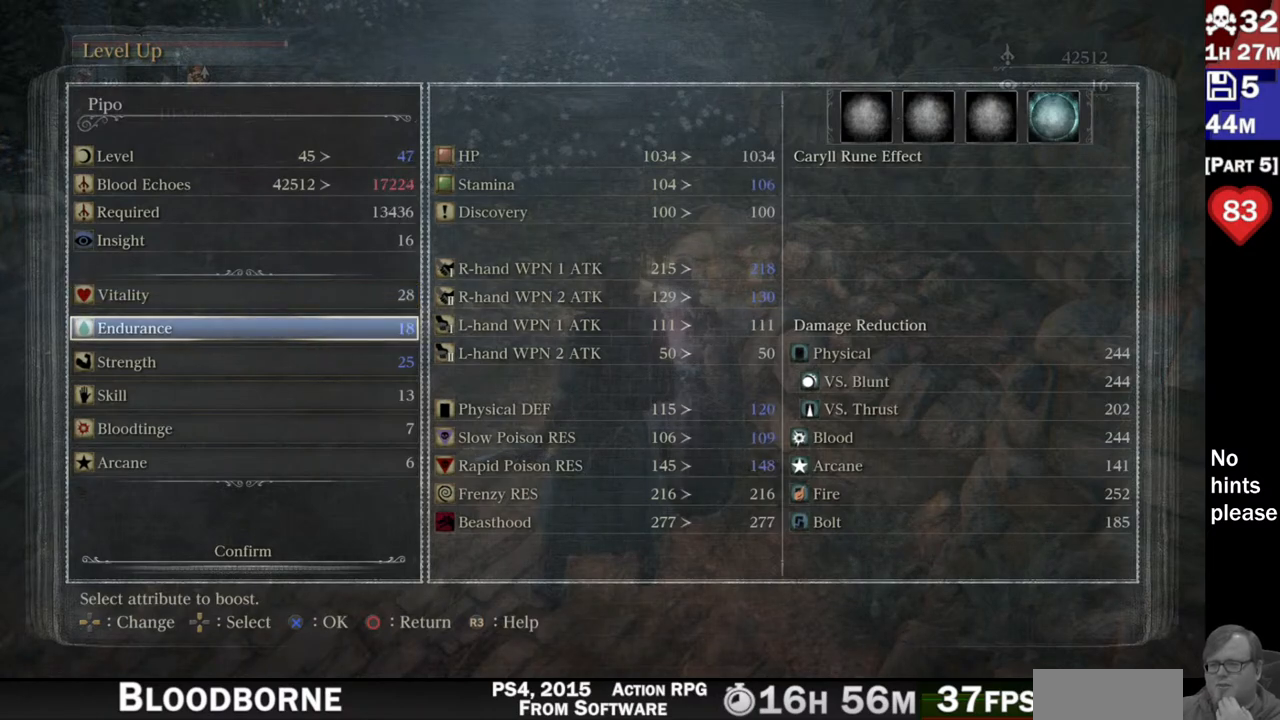
{"buttons": [], "left_stick": "center", "right_stick": "center", "events": [[67, "DPAD_RIGHT", "down"], [183, "DPAD_RIGHT", "up"]]}
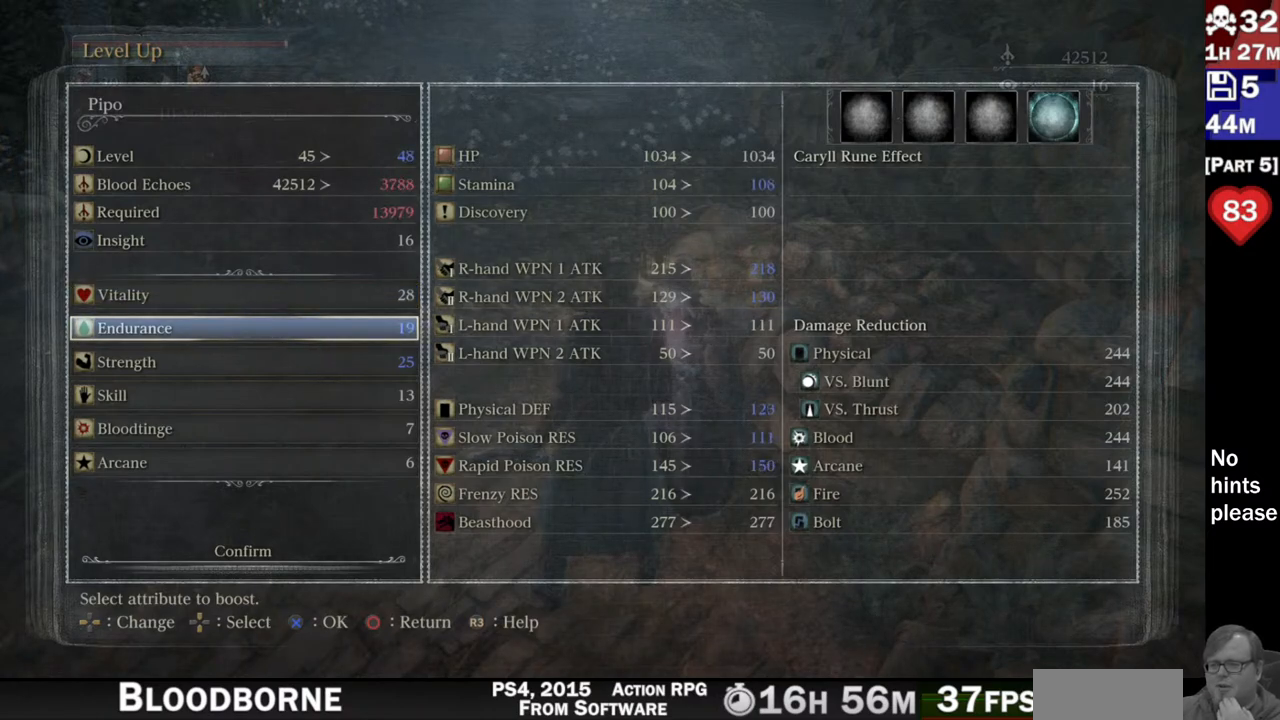
{"buttons": [], "left_stick": "center", "right_stick": "center", "events": [[117, "DPAD_RIGHT", "down"], [217, "DPAD_RIGHT", "up"], [317, "DPAD_RIGHT", "down"], [400, "DPAD_RIGHT", "up"]]}
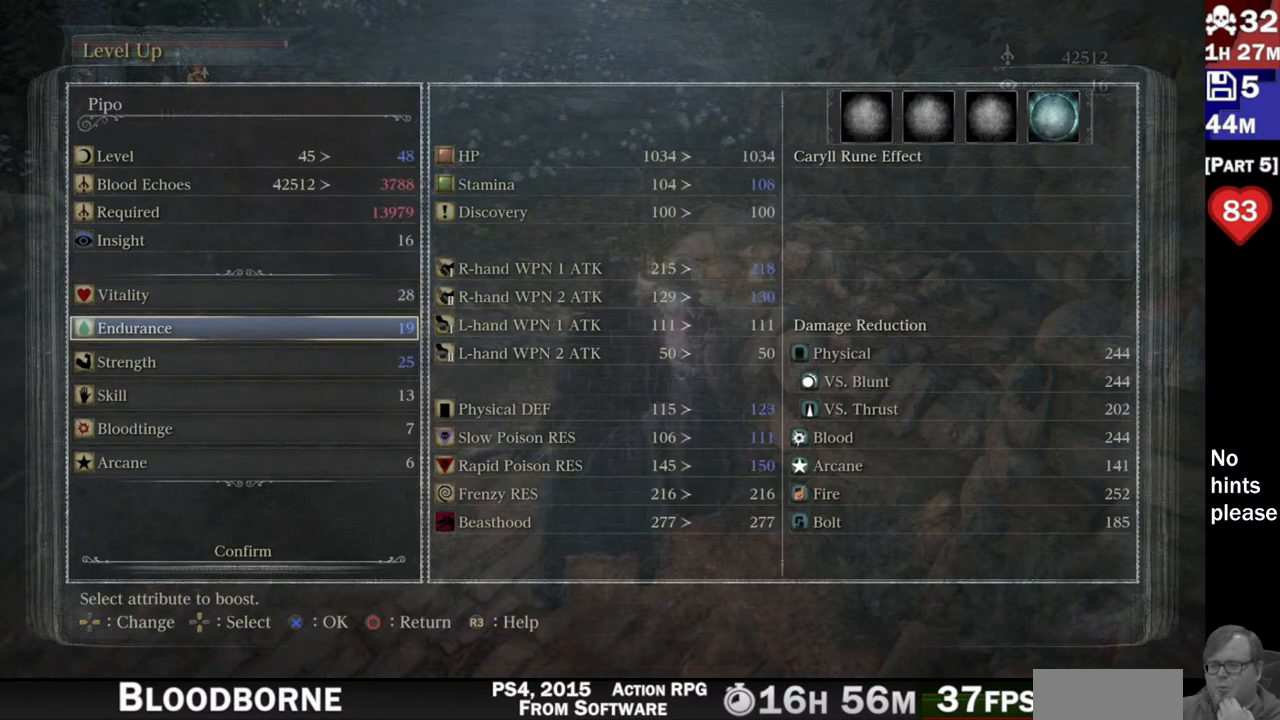
{"buttons": [], "left_stick": "center", "right_stick": "center", "events": [[233, "DPAD_LEFT", "down"], [333, "DPAD_LEFT", "up"], [417, "DPAD_LEFT", "down"], [483, "DPAD_LEFT", "up"]]}
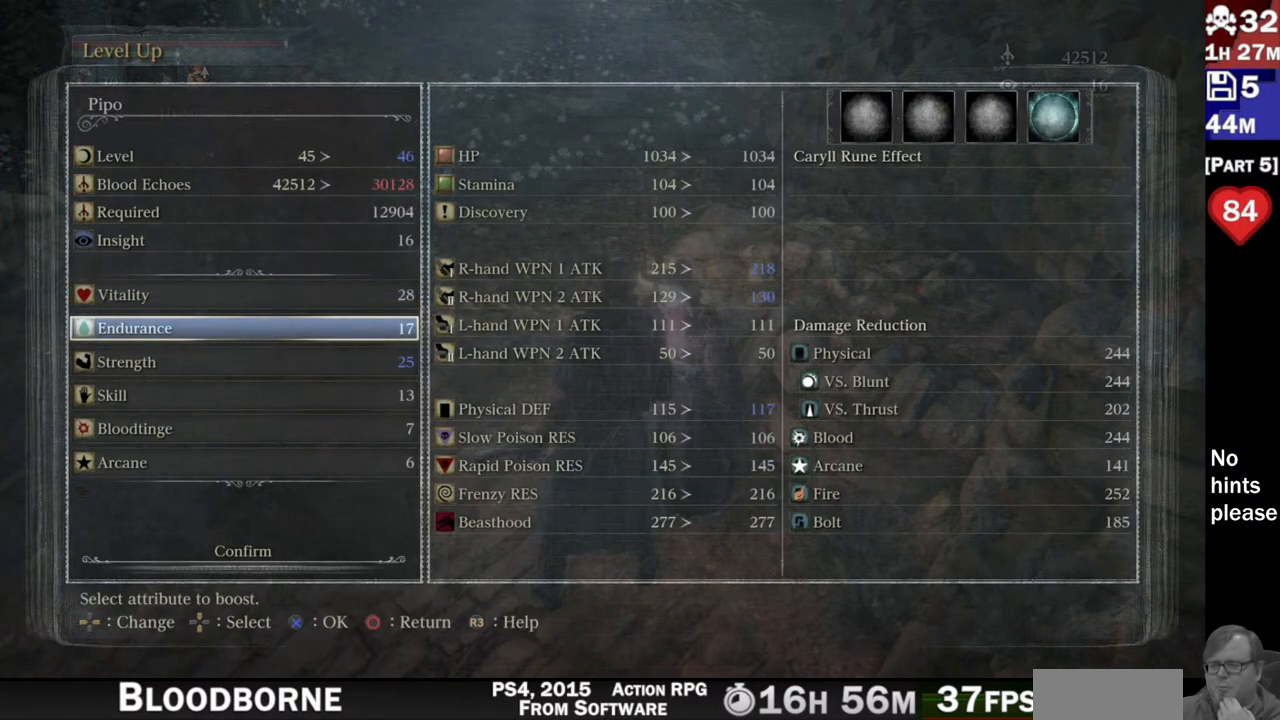
{"buttons": [], "left_stick": "center", "right_stick": "center", "events": []}
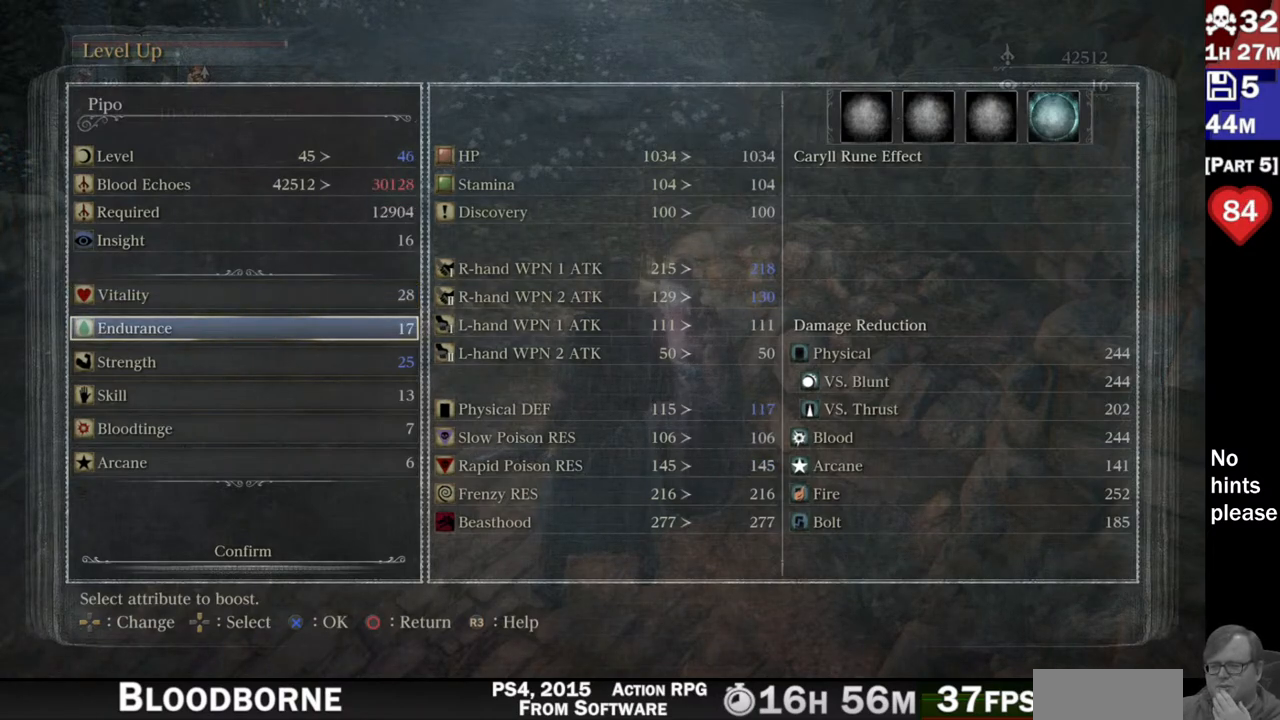
{"buttons": [], "left_stick": "center", "right_stick": "center", "events": []}
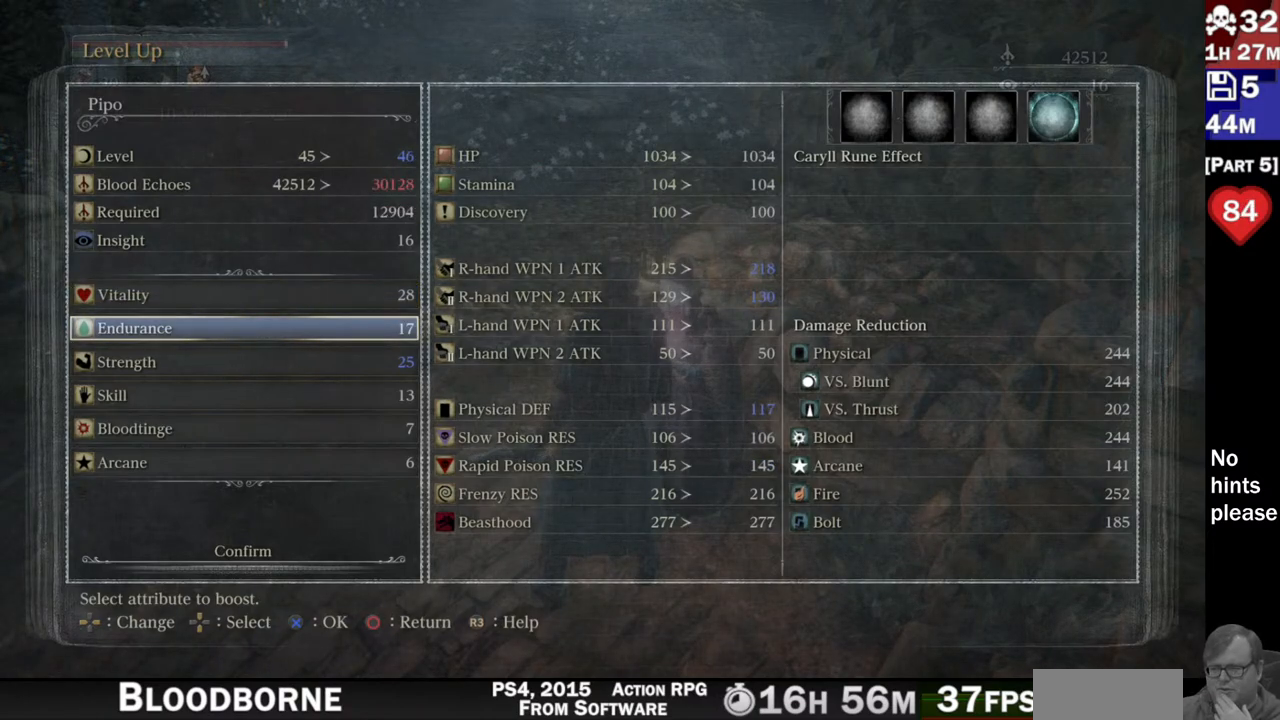
{"buttons": [], "left_stick": "center", "right_stick": "center", "events": []}
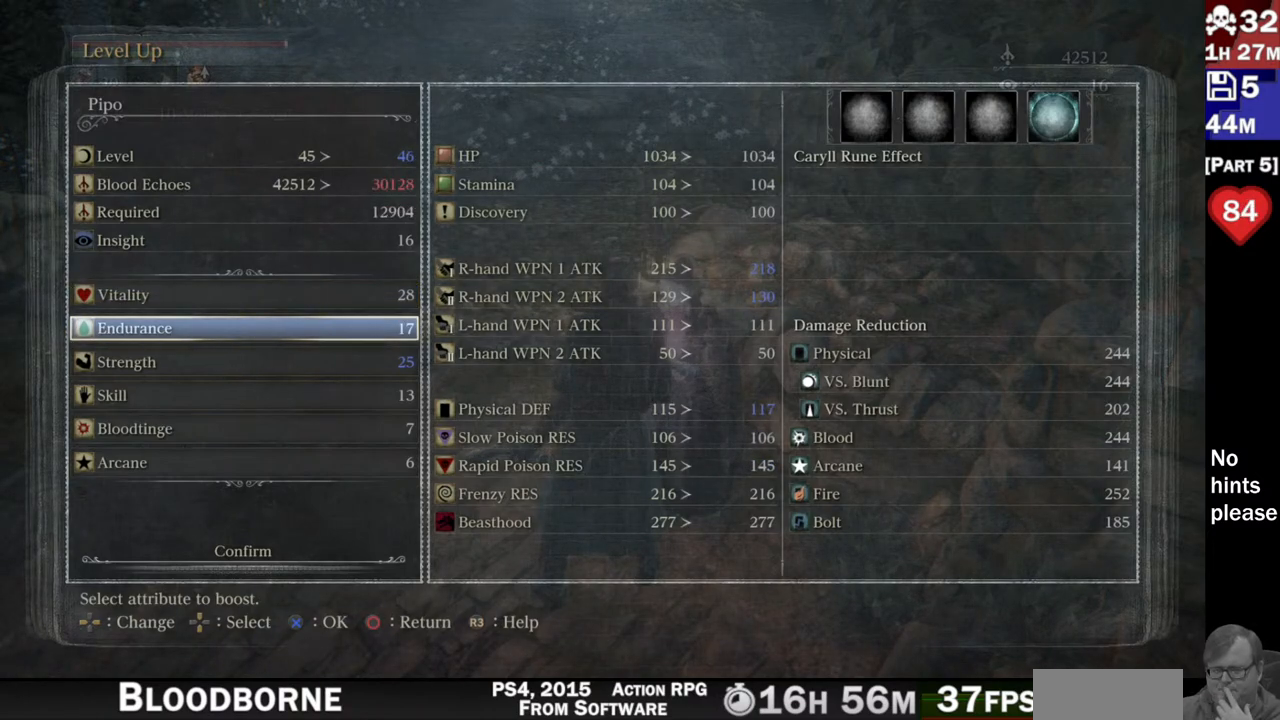
{"buttons": [], "left_stick": "center", "right_stick": "center", "events": []}
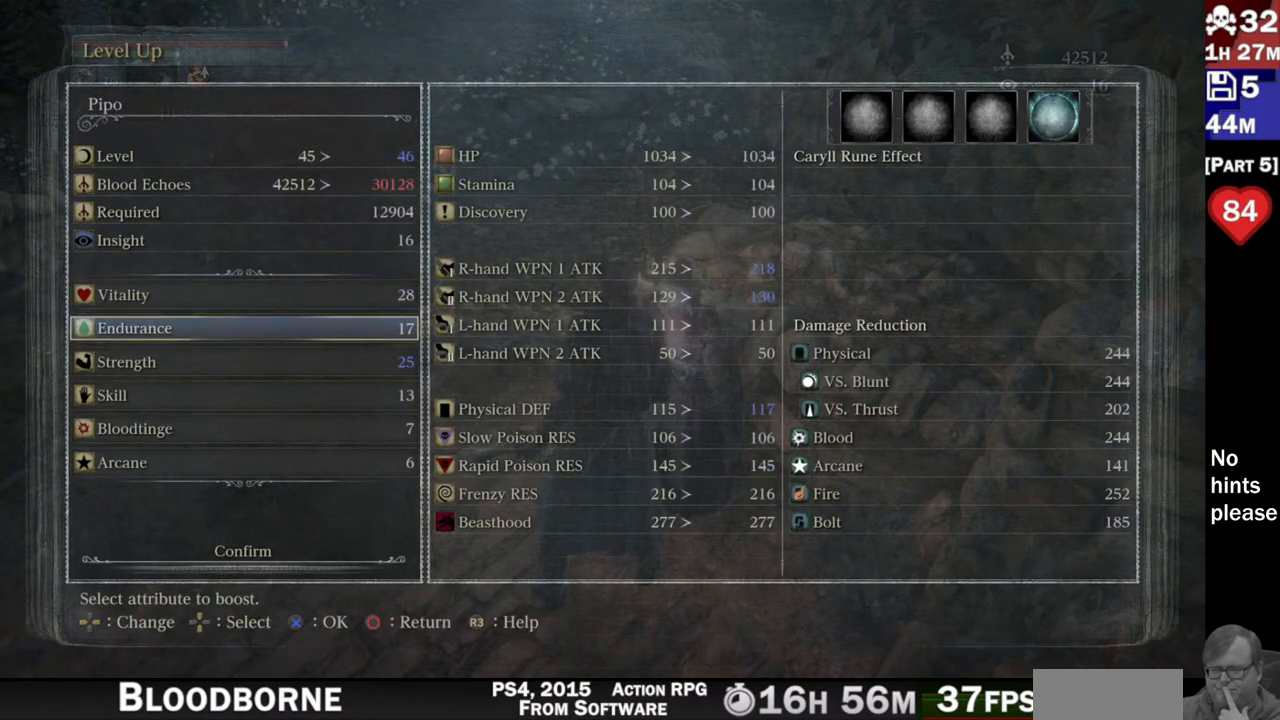
{"buttons": [], "left_stick": "center", "right_stick": "center", "events": []}
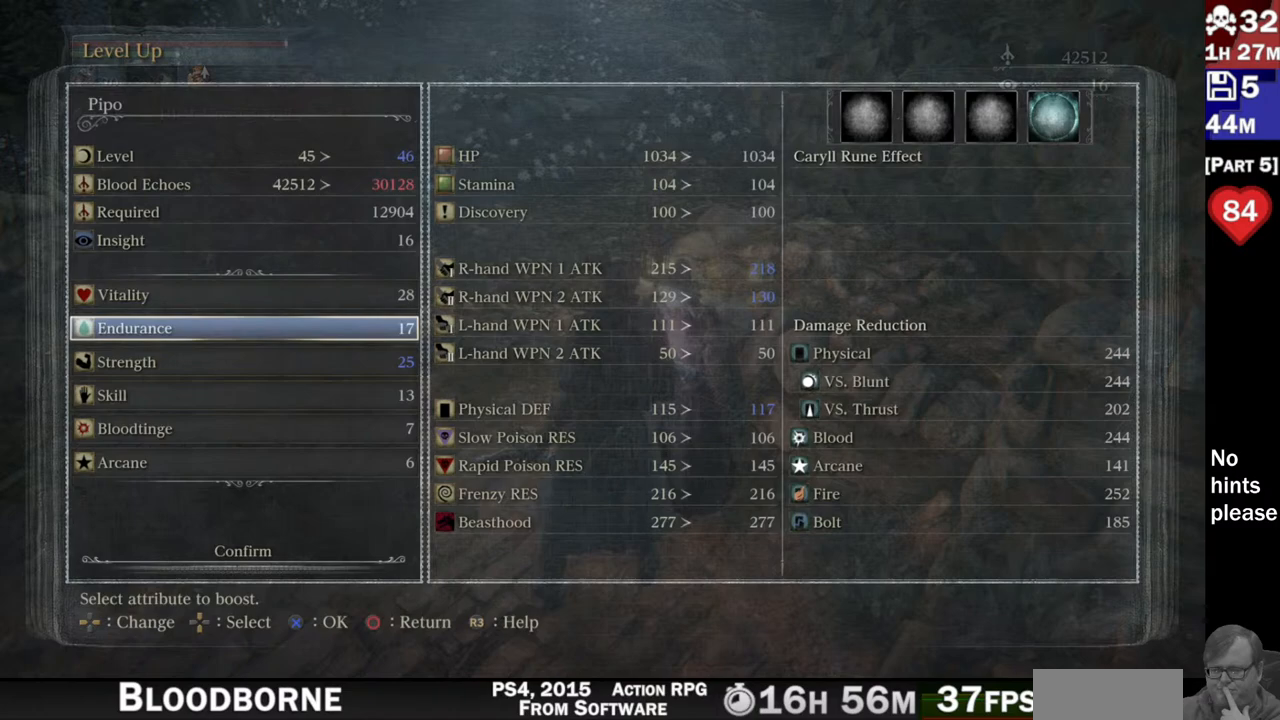
{"buttons": [], "left_stick": "center", "right_stick": "center", "events": [[117, "DPAD_UP", "down"], [250, "DPAD_UP", "up"]]}
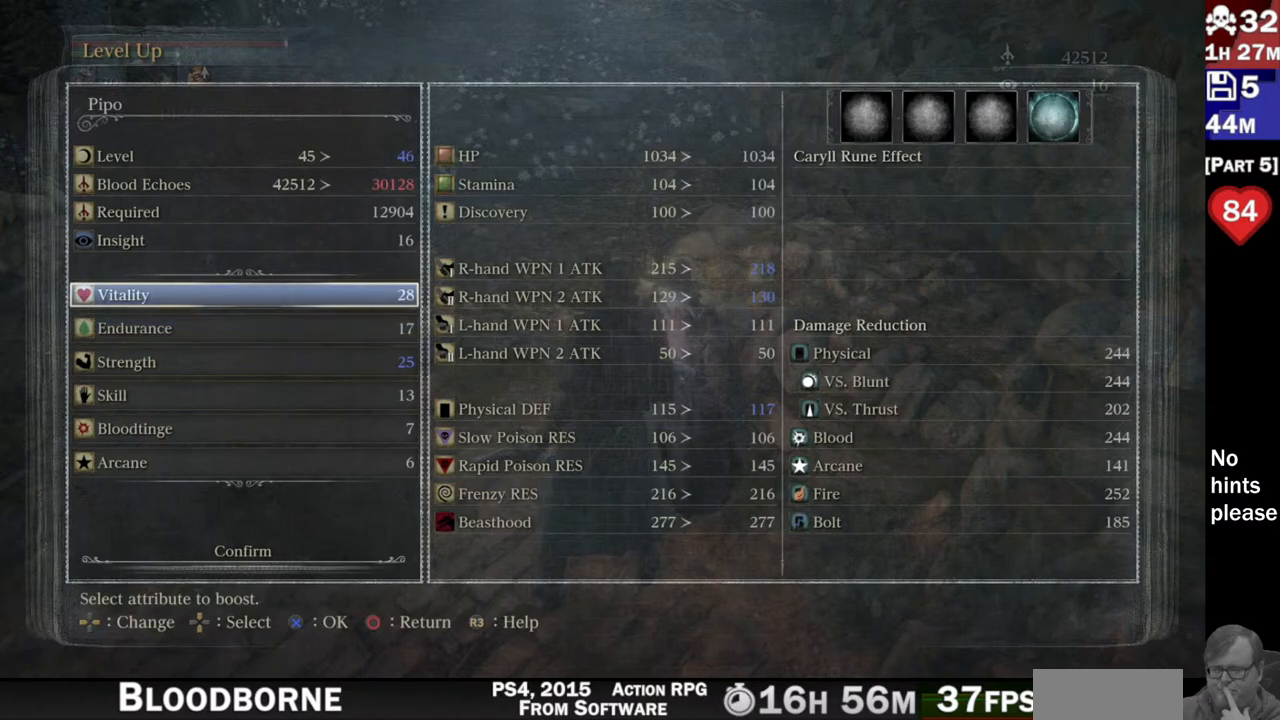
{"buttons": [], "left_stick": "center", "right_stick": "center", "events": []}
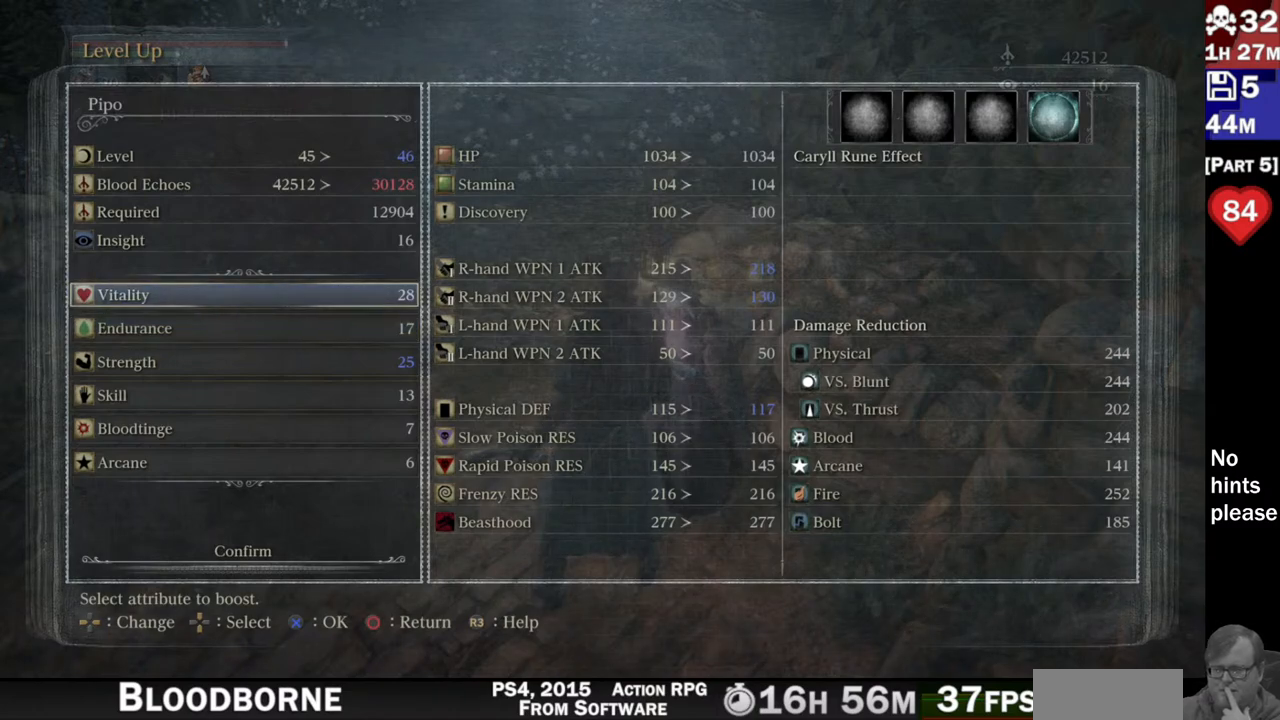
{"buttons": [], "left_stick": "center", "right_stick": "center", "events": []}
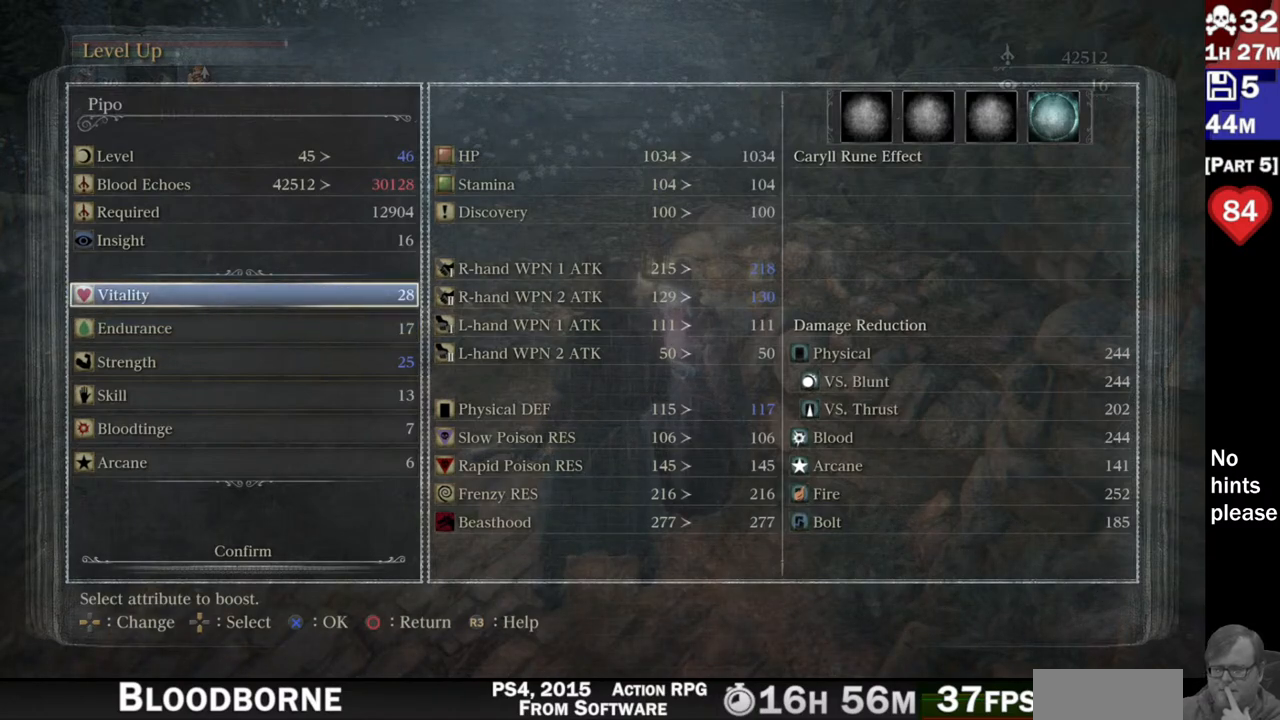
{"buttons": ["DPAD_RIGHT"], "left_stick": "center", "right_stick": "center", "events": [[483, "DPAD_RIGHT", "down"]]}
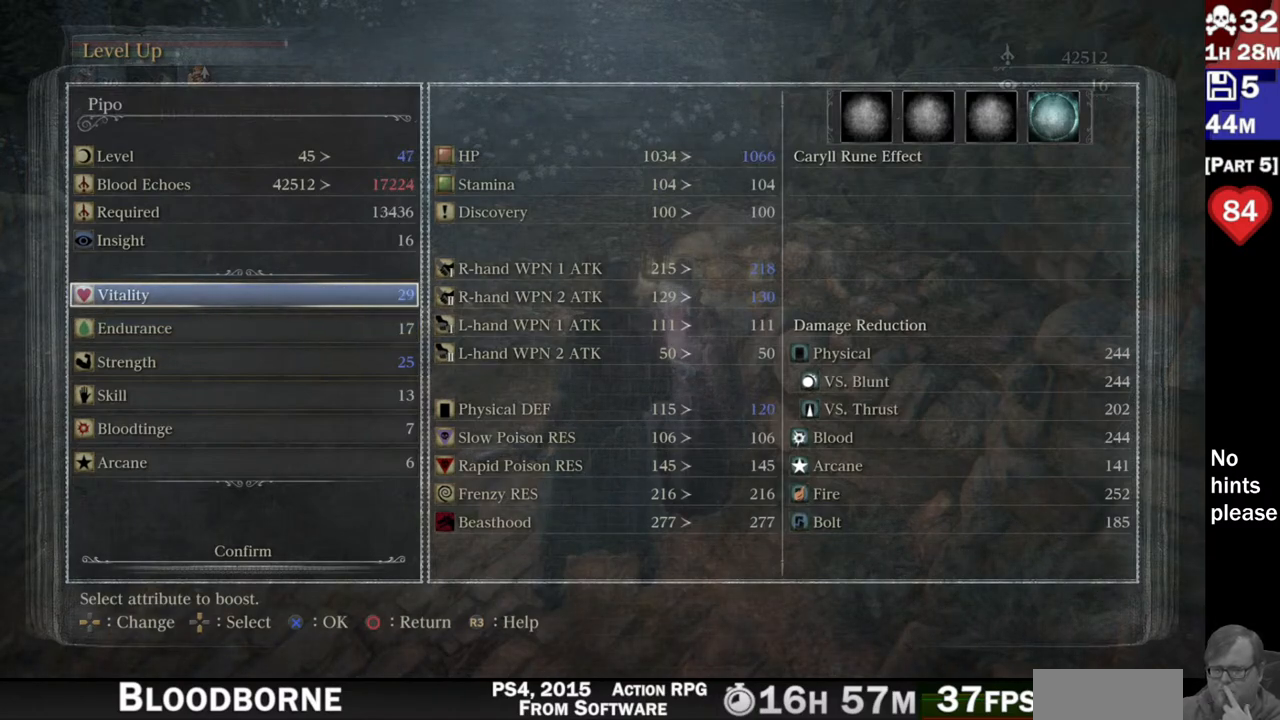
{"buttons": [], "left_stick": "center", "right_stick": "center", "events": [[67, "DPAD_RIGHT", "up"], [183, "DPAD_RIGHT", "down"], [267, "DPAD_RIGHT", "up"]]}
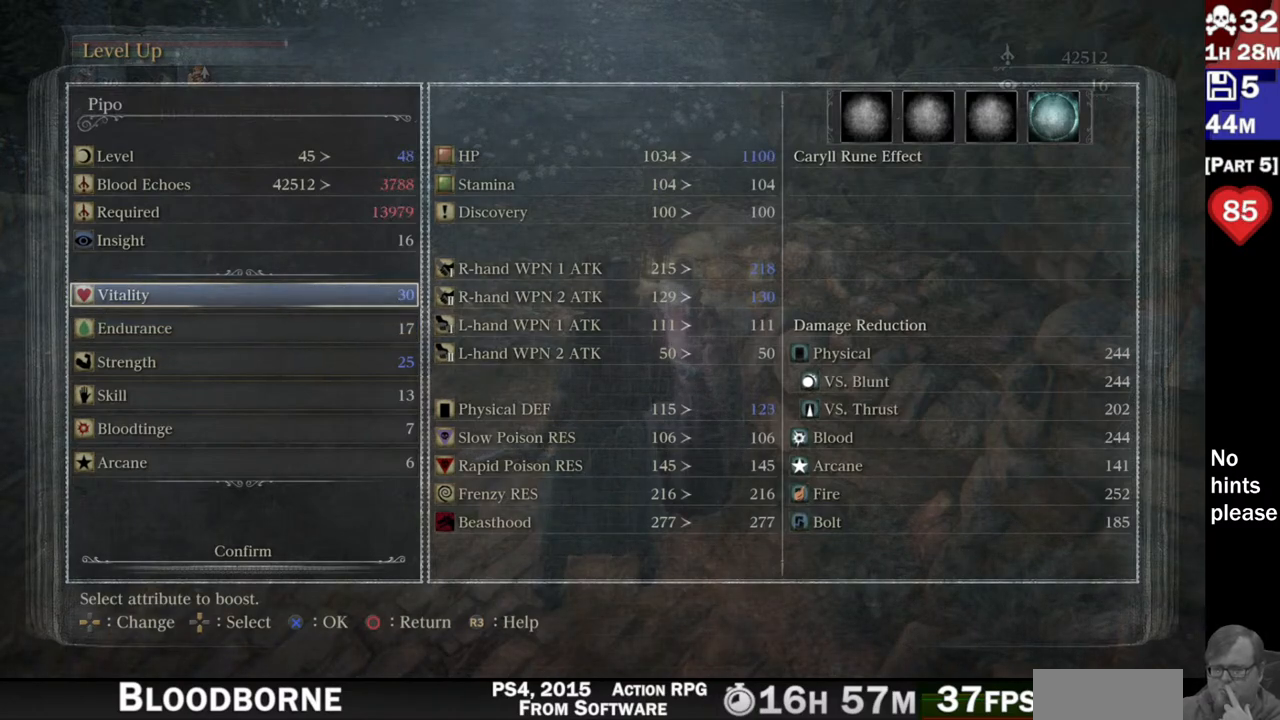
{"buttons": [], "left_stick": "center", "right_stick": "center", "events": []}
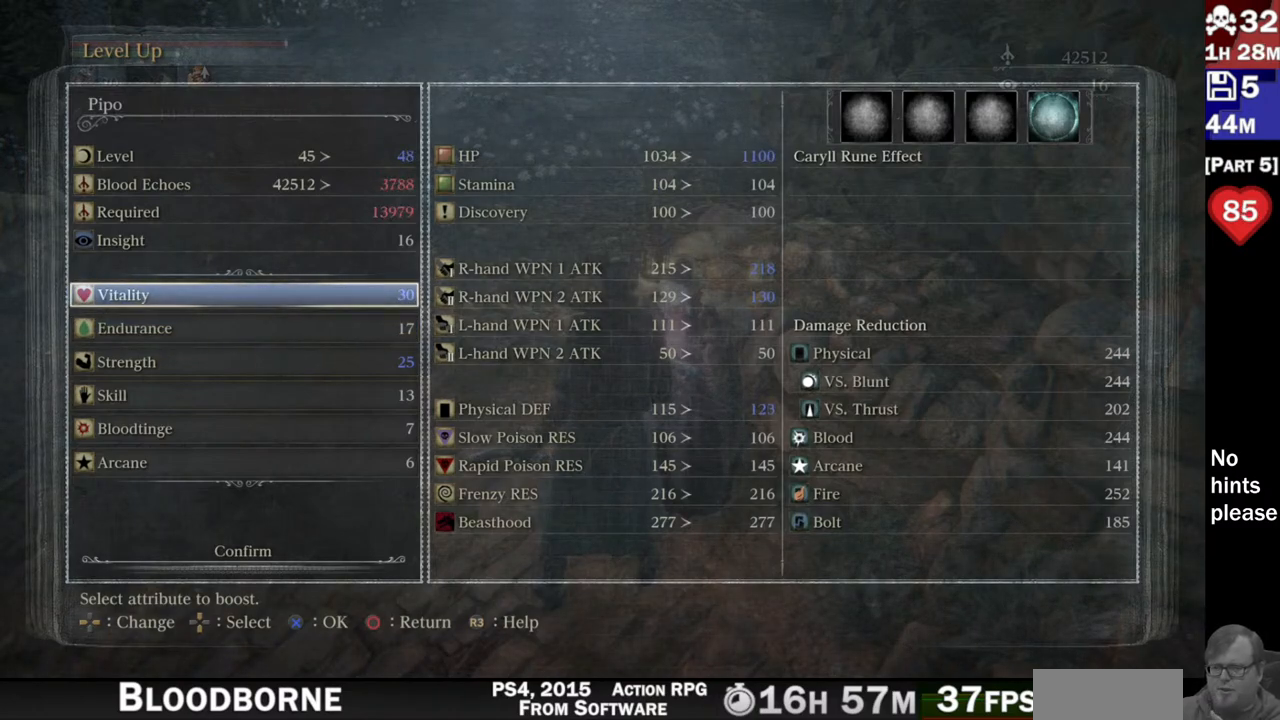
{"buttons": [], "left_stick": "center", "right_stick": "center", "events": []}
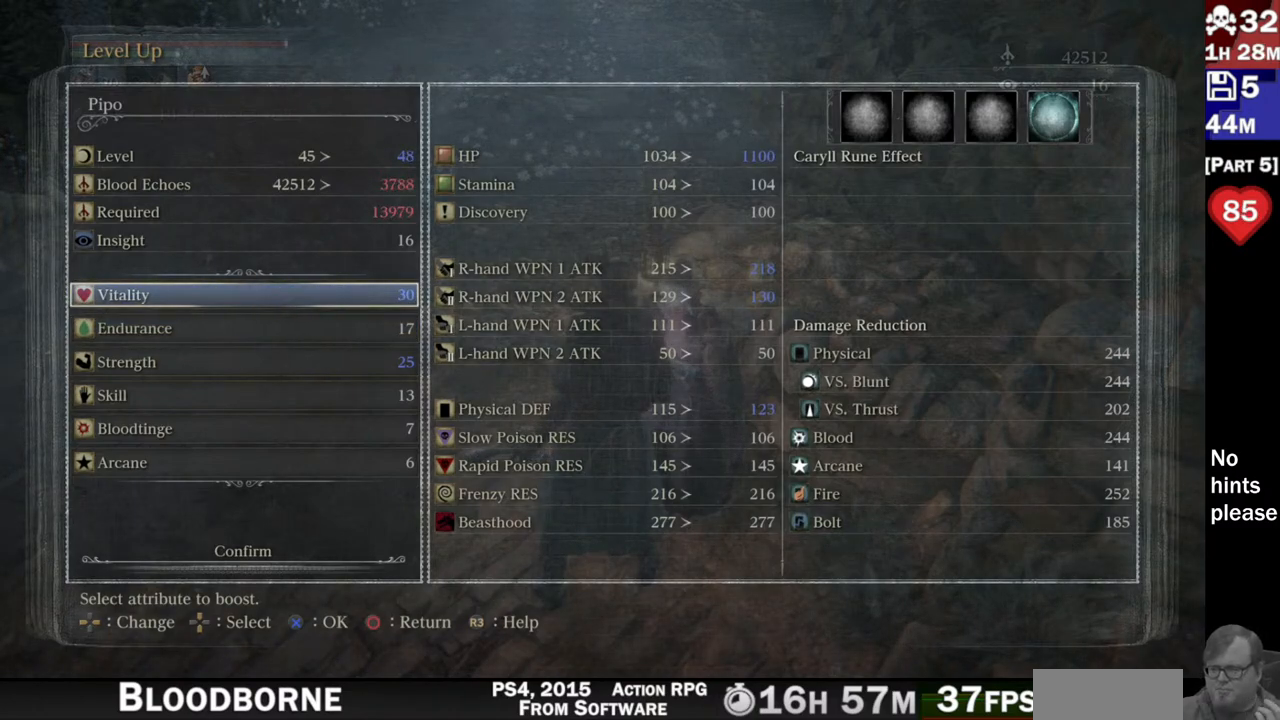
{"buttons": [], "left_stick": "center", "right_stick": "center", "events": [[150, "DPAD_RIGHT", "down"], [267, "DPAD_RIGHT", "up"]]}
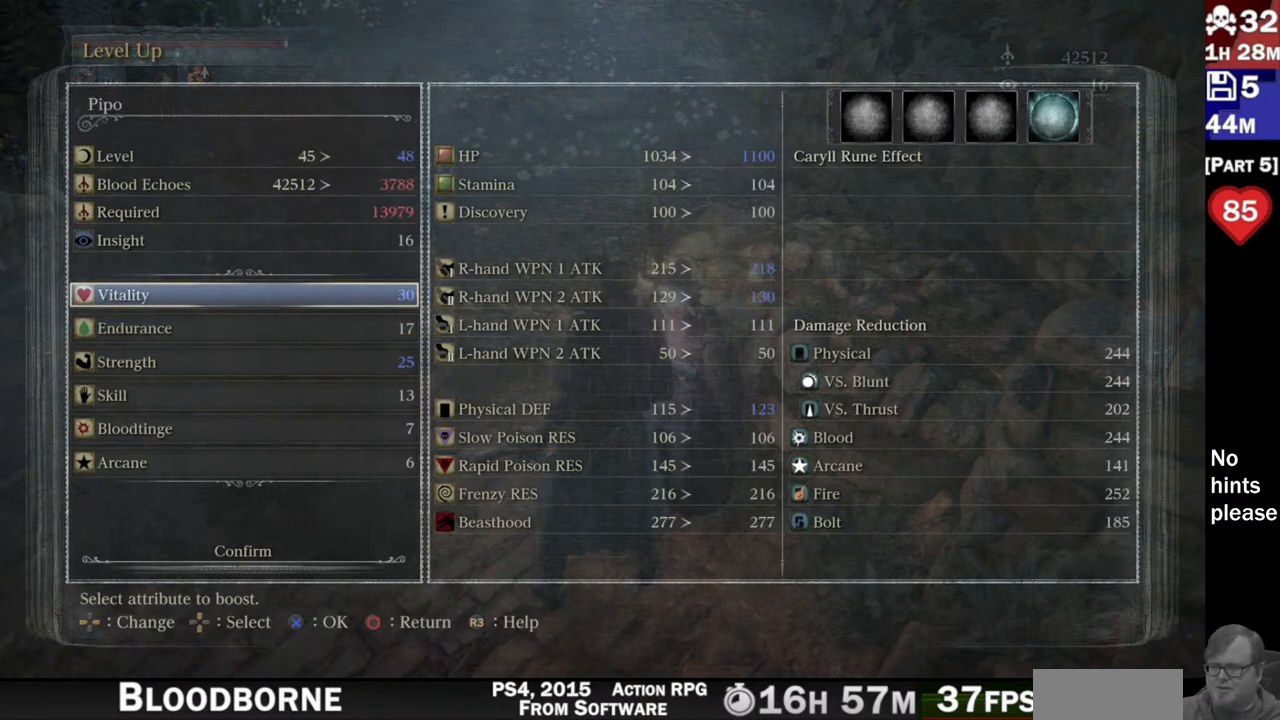
{"buttons": [], "left_stick": "center", "right_stick": "center", "events": []}
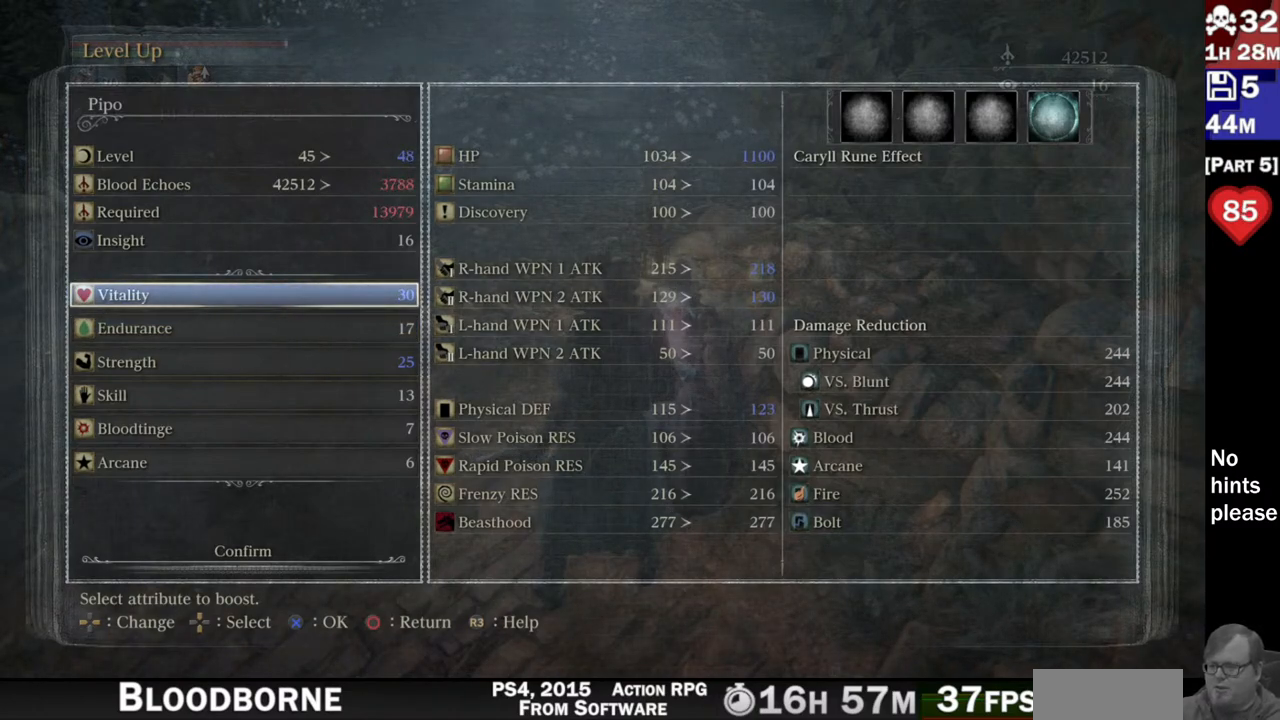
{"buttons": [], "left_stick": "center", "right_stick": "center", "events": []}
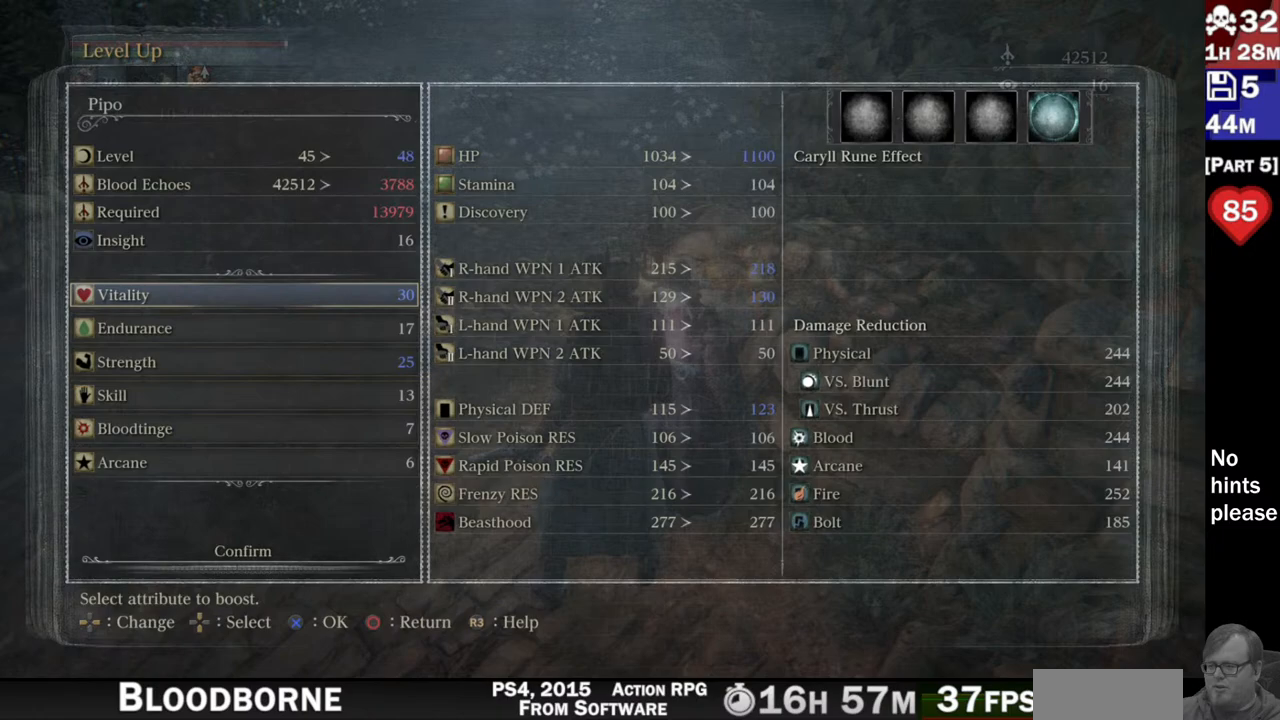
{"buttons": [], "left_stick": "center", "right_stick": "center", "events": []}